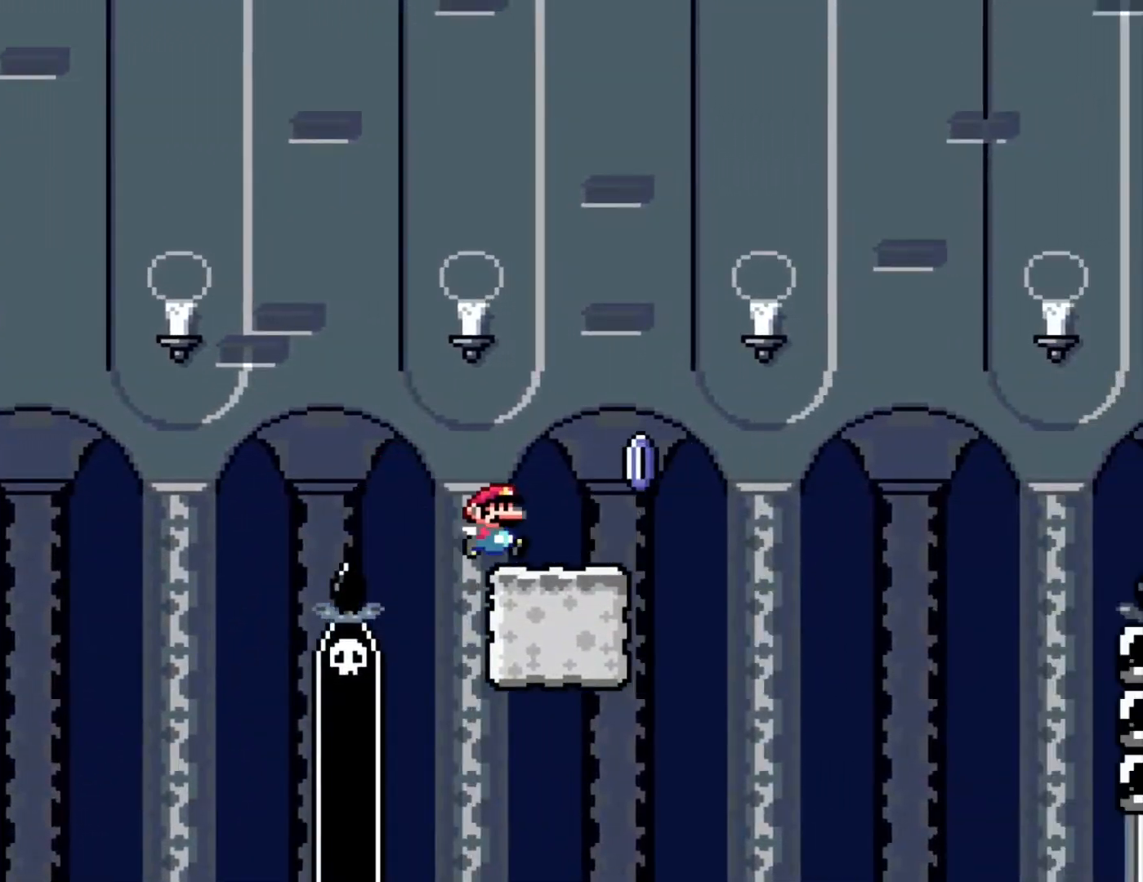
Gameplay with a controller (Nintendo layout); each line is a JSON object with the inputs held at the frame after it. "events" lists button and stick changes between this image and that frame as [ms after this image, input, new state], when the widget could be followed in between. Not read: A B L3 R3 X Y.
{"buttons": ["DPAD_RIGHT"], "events": []}
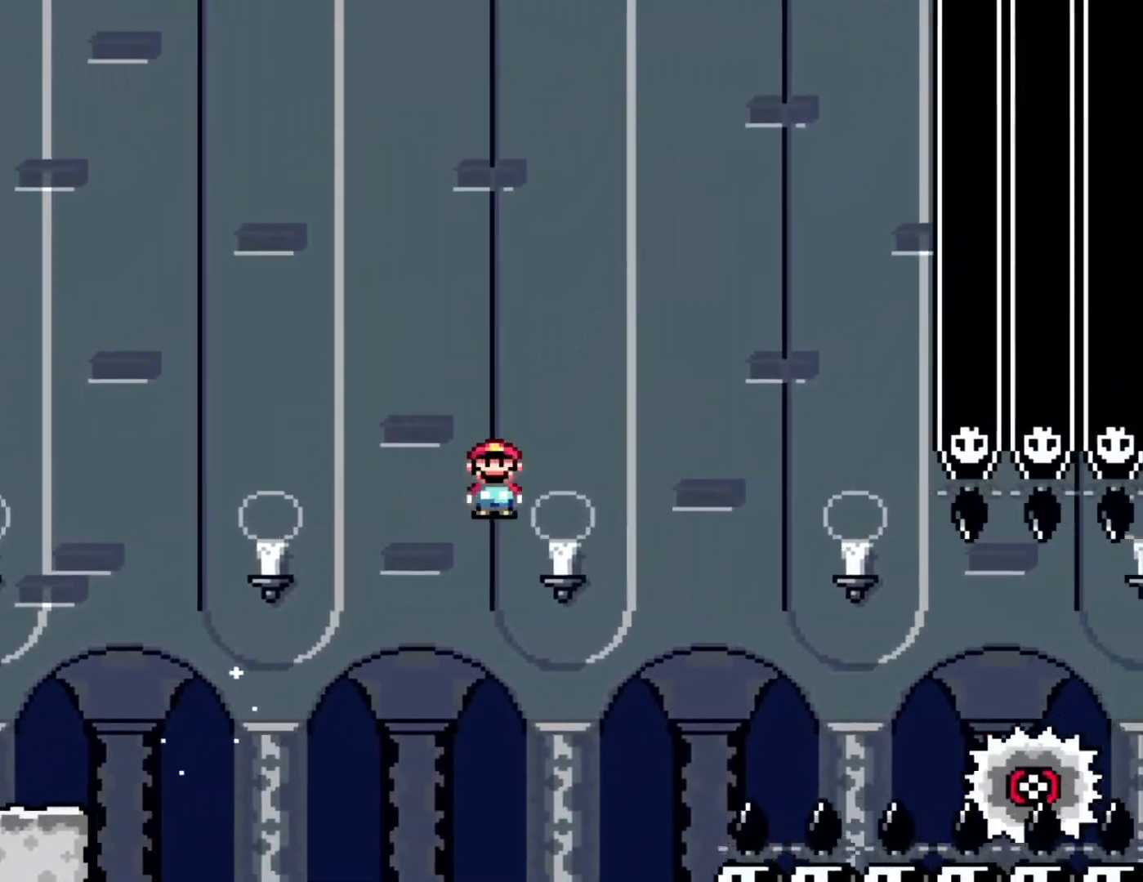
{"buttons": ["DPAD_RIGHT"], "events": []}
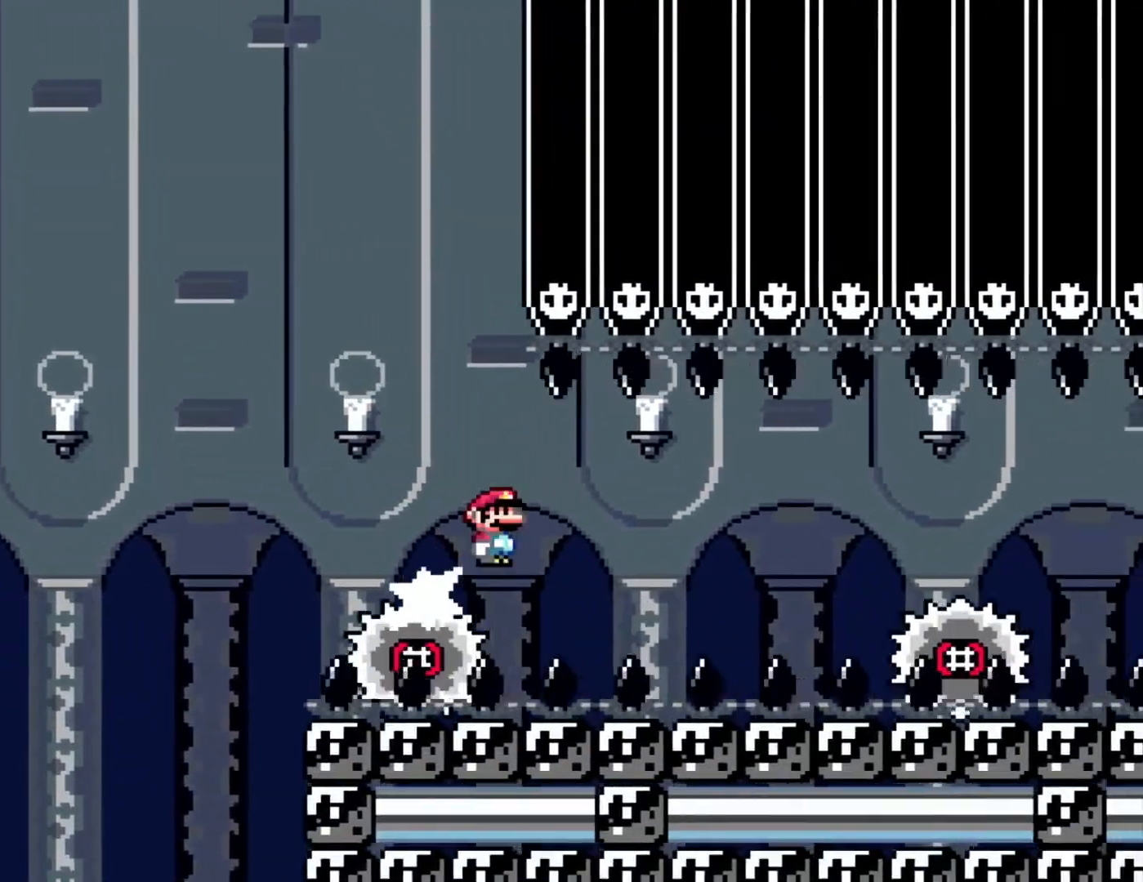
{"buttons": ["DPAD_RIGHT"], "events": []}
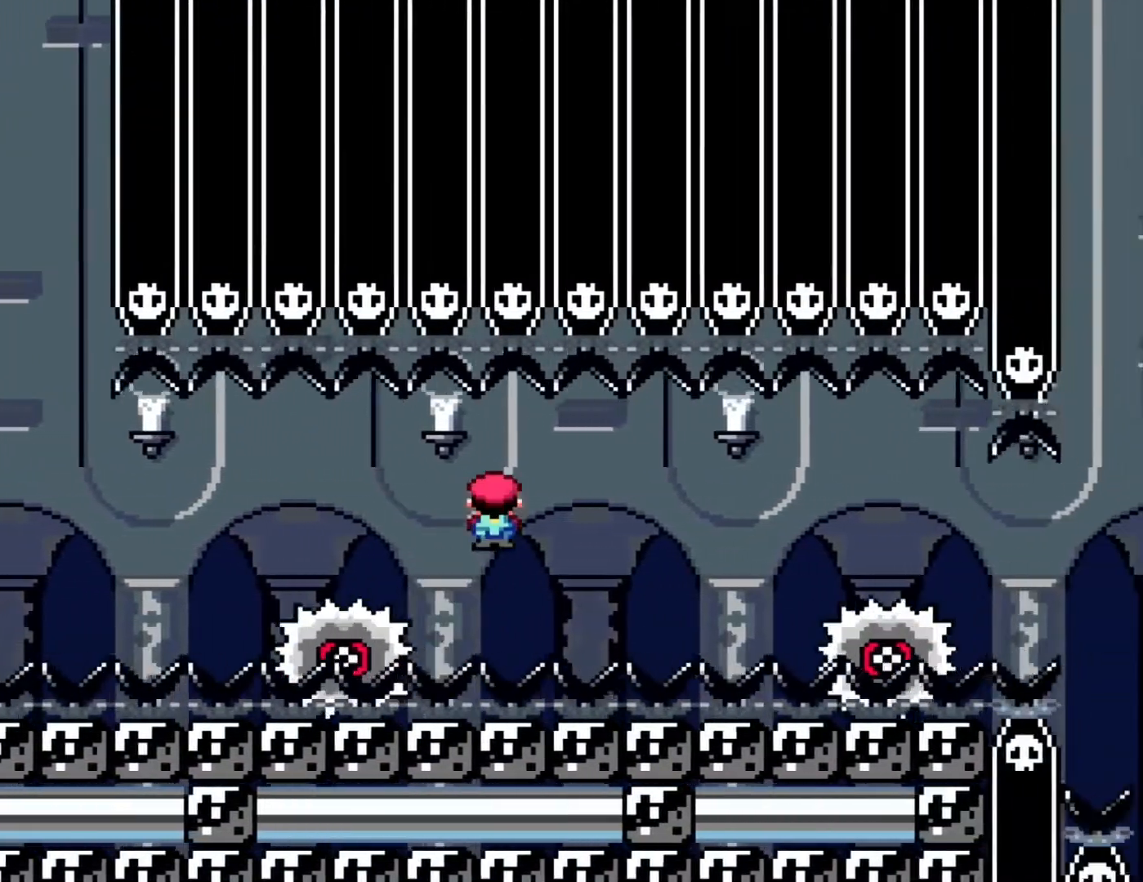
{"buttons": ["DPAD_RIGHT"], "events": []}
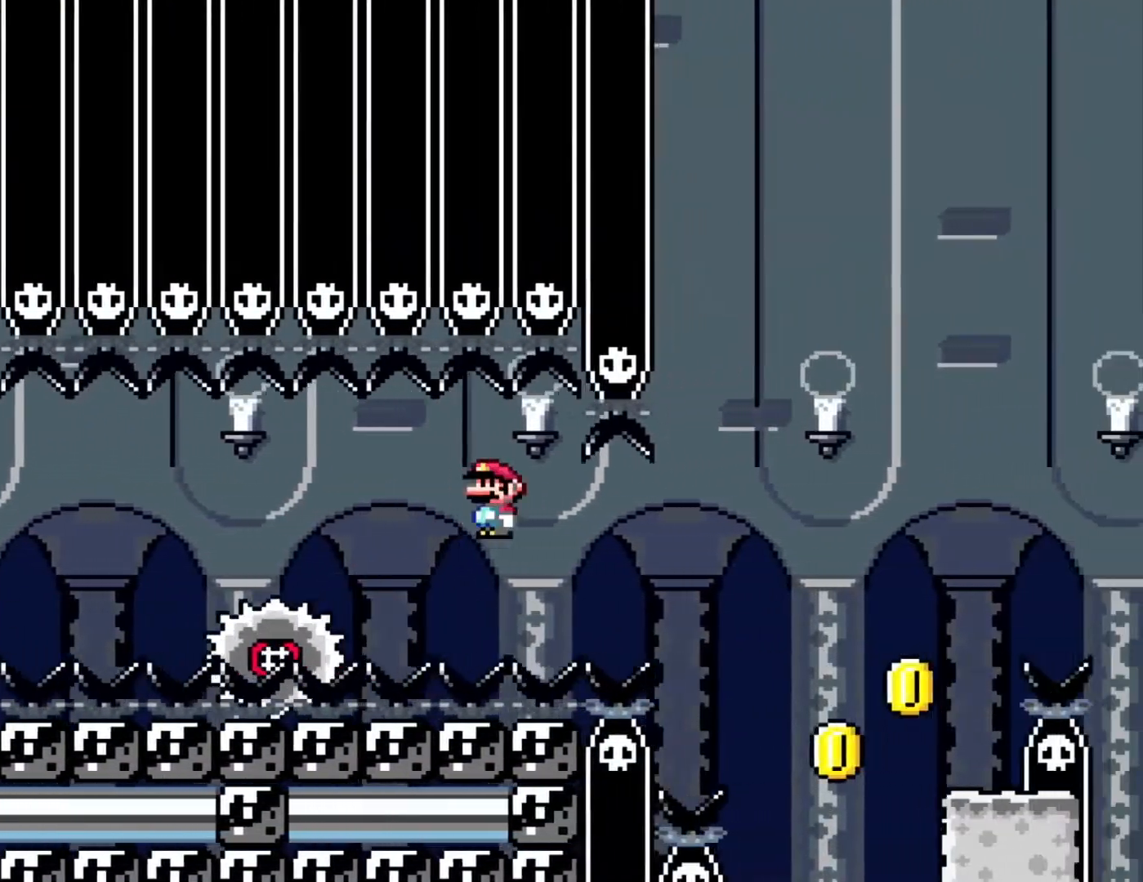
{"buttons": ["DPAD_RIGHT"], "events": []}
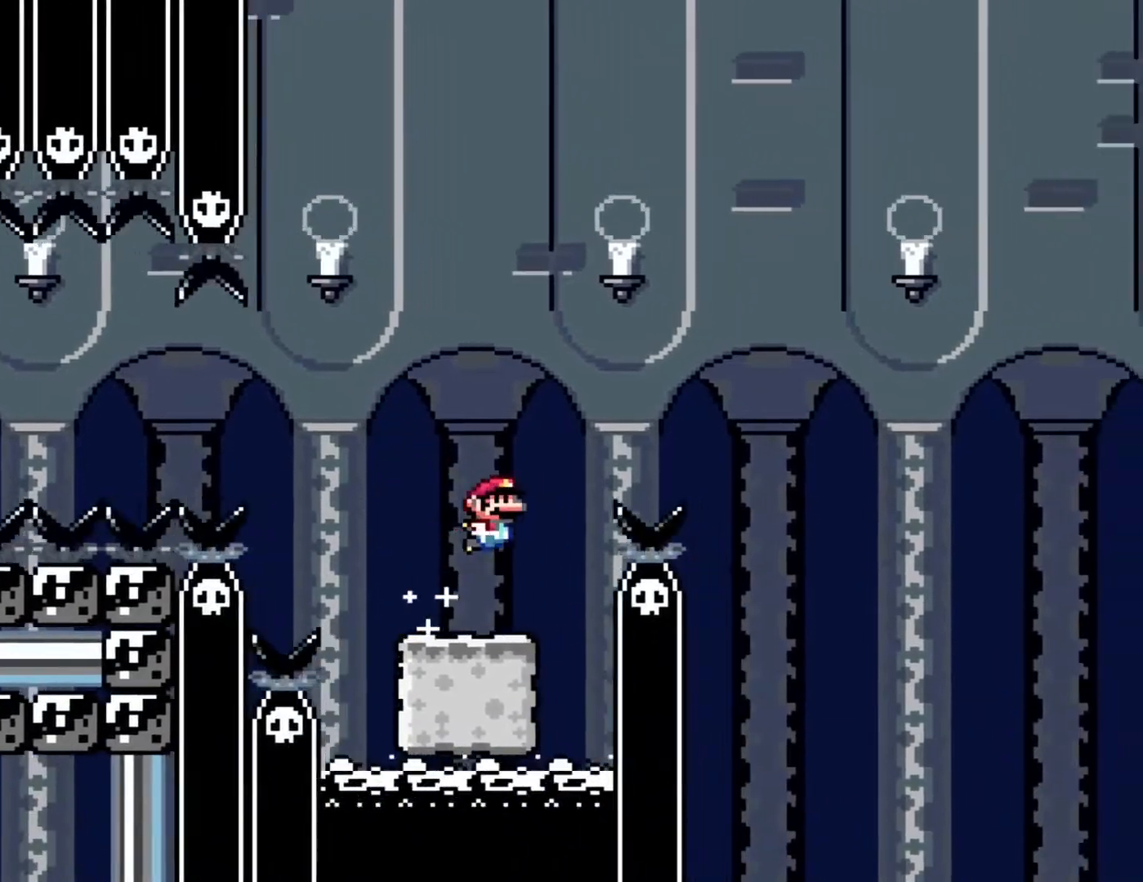
{"buttons": ["DPAD_RIGHT"], "events": []}
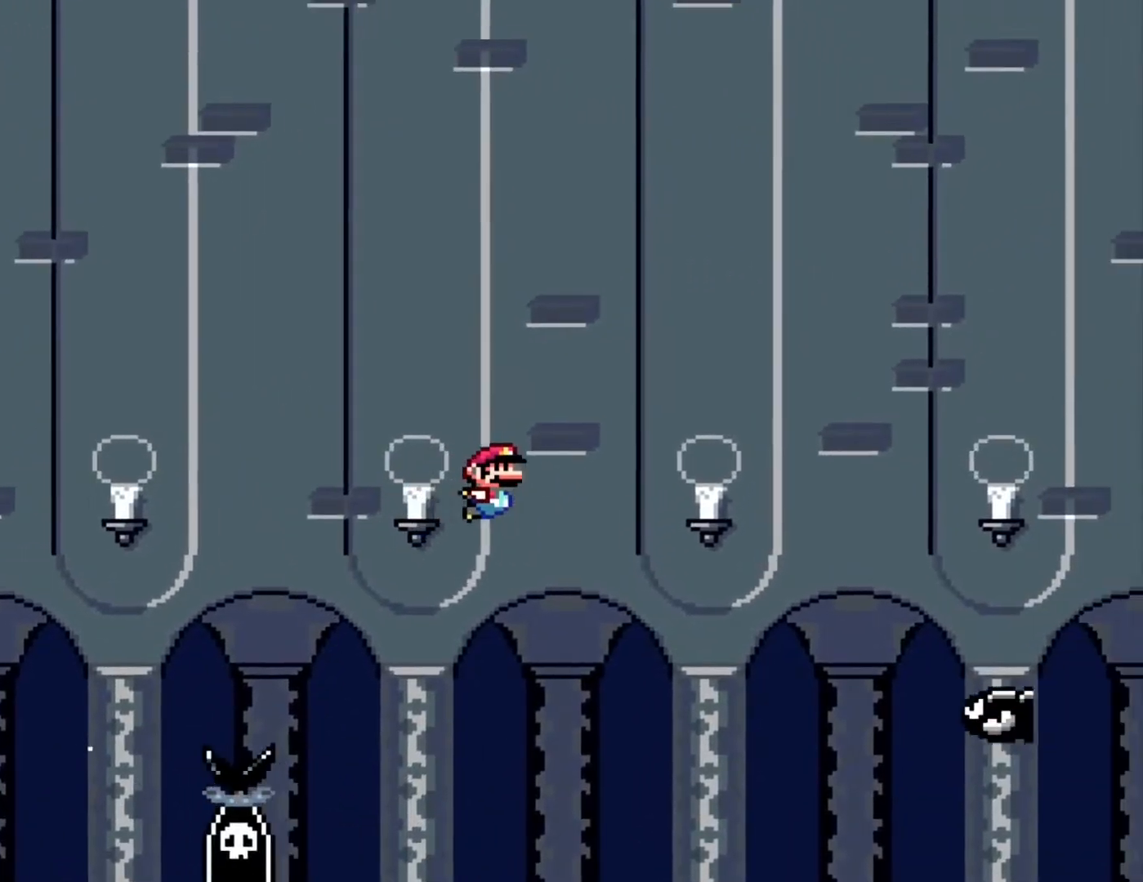
{"buttons": ["DPAD_RIGHT"], "events": []}
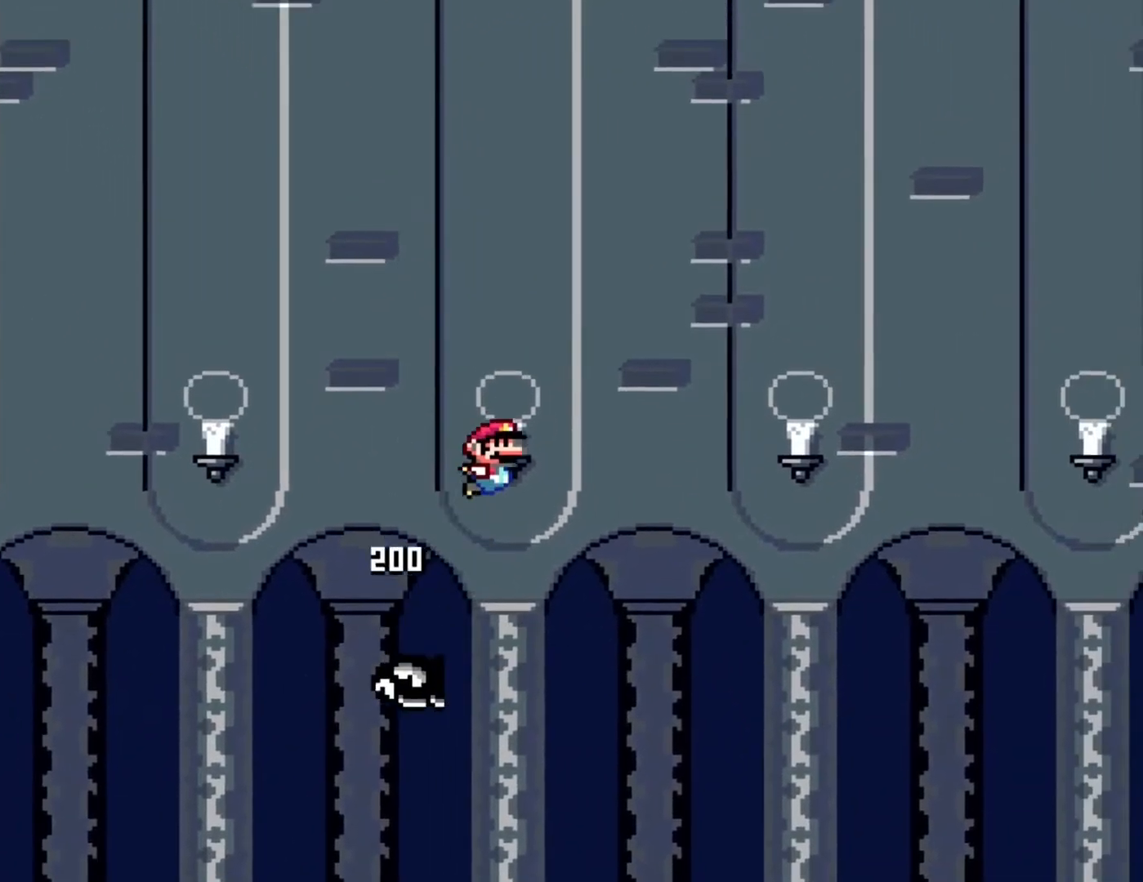
{"buttons": ["DPAD_RIGHT"], "events": []}
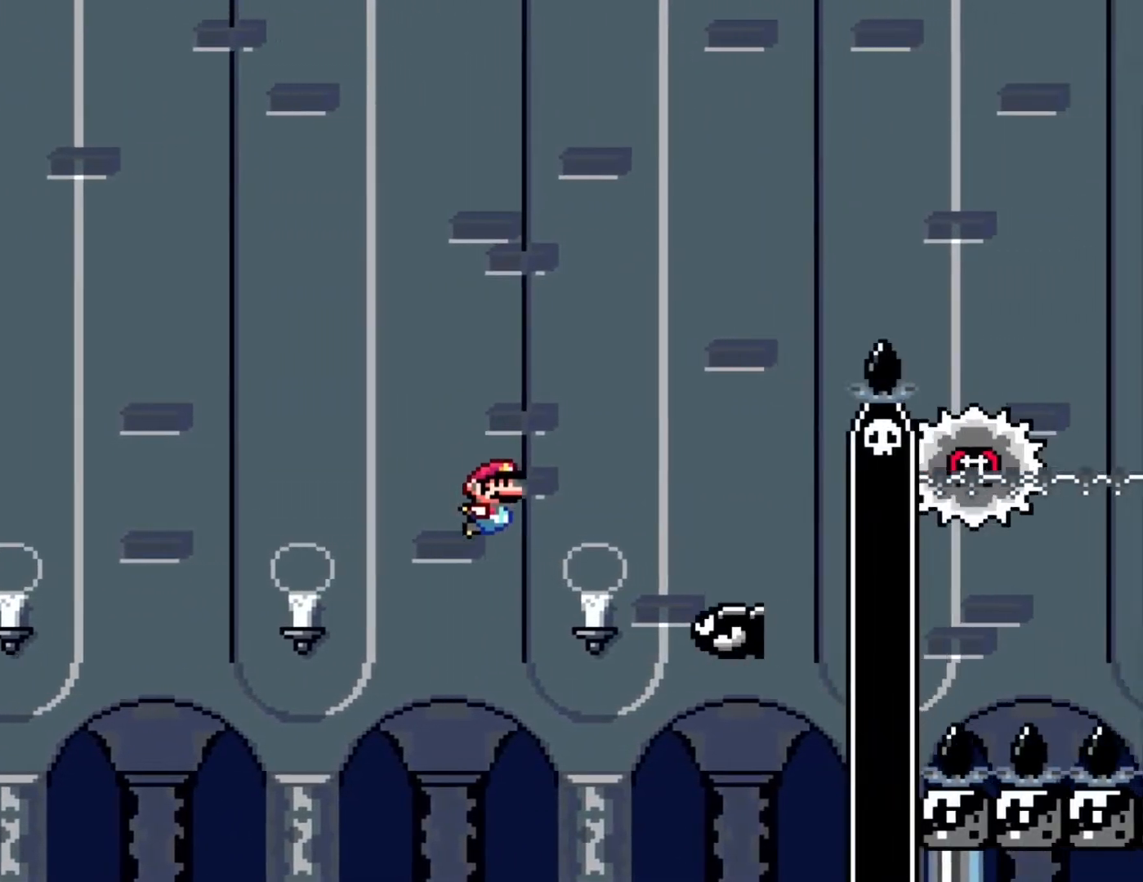
{"buttons": ["DPAD_RIGHT"]}
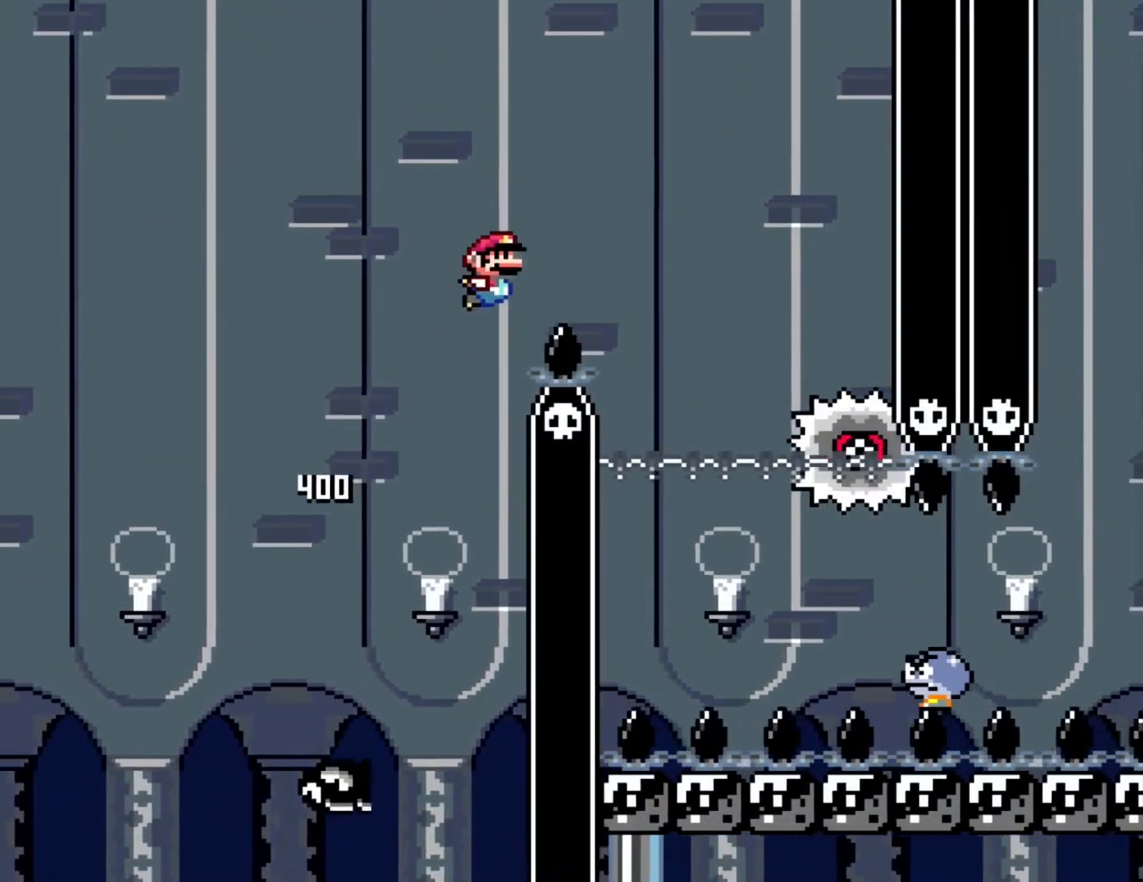
{"buttons": []}
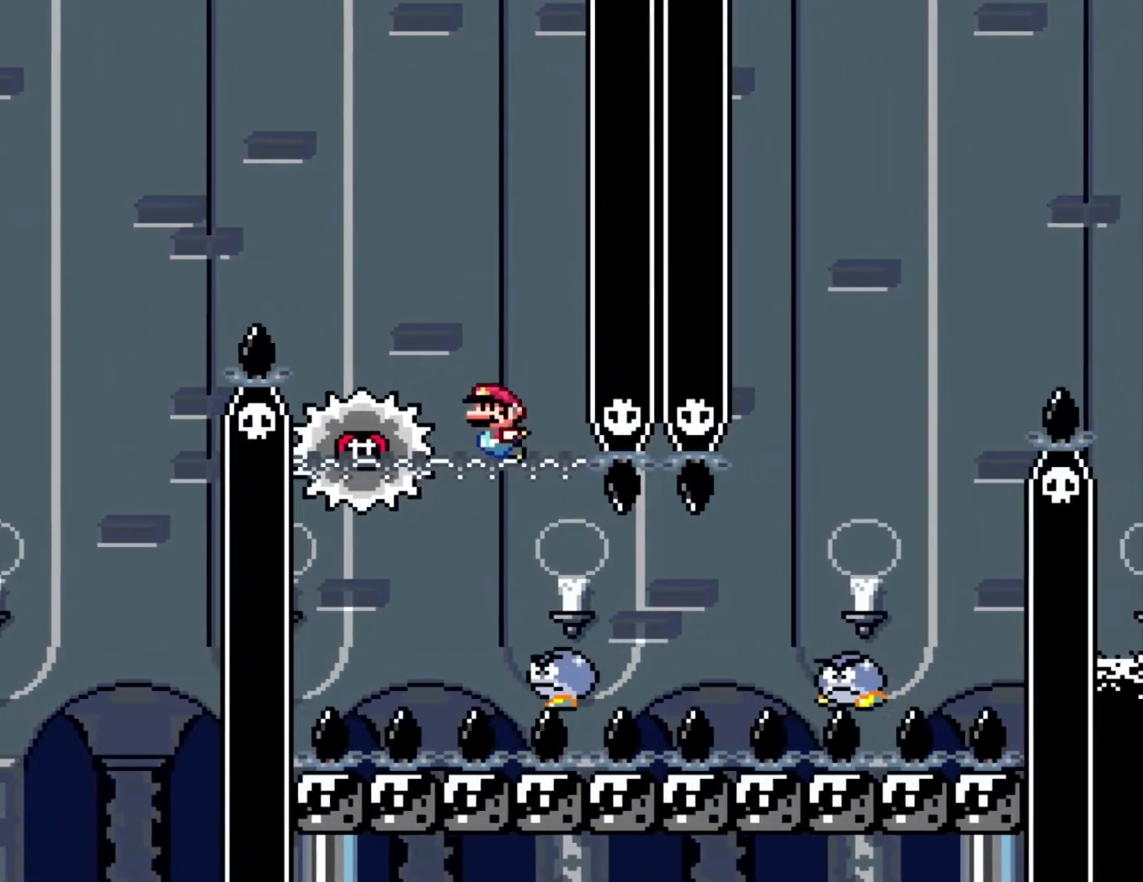
{"buttons": ["DPAD_RIGHT"], "events": [[17, "DPAD_RIGHT", "down"]]}
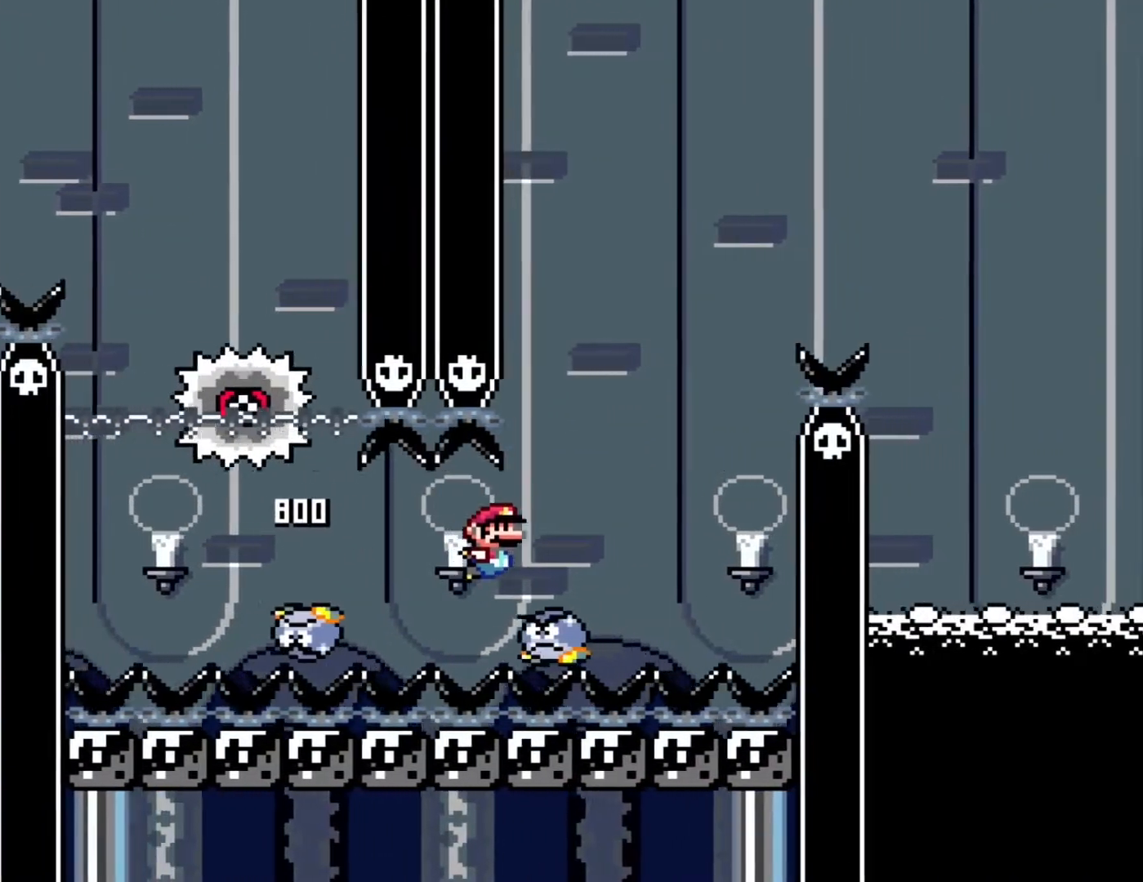
{"buttons": ["DPAD_RIGHT"], "events": []}
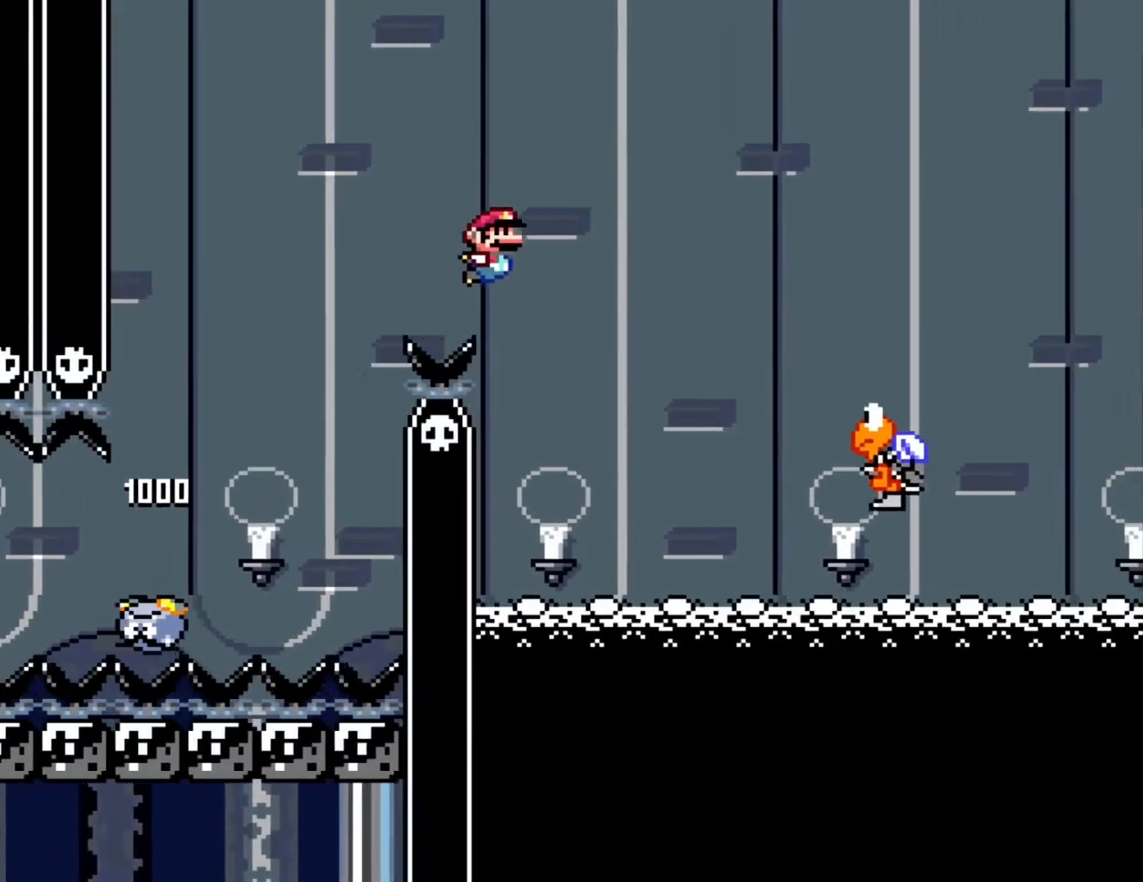
{"buttons": ["DPAD_RIGHT"], "events": []}
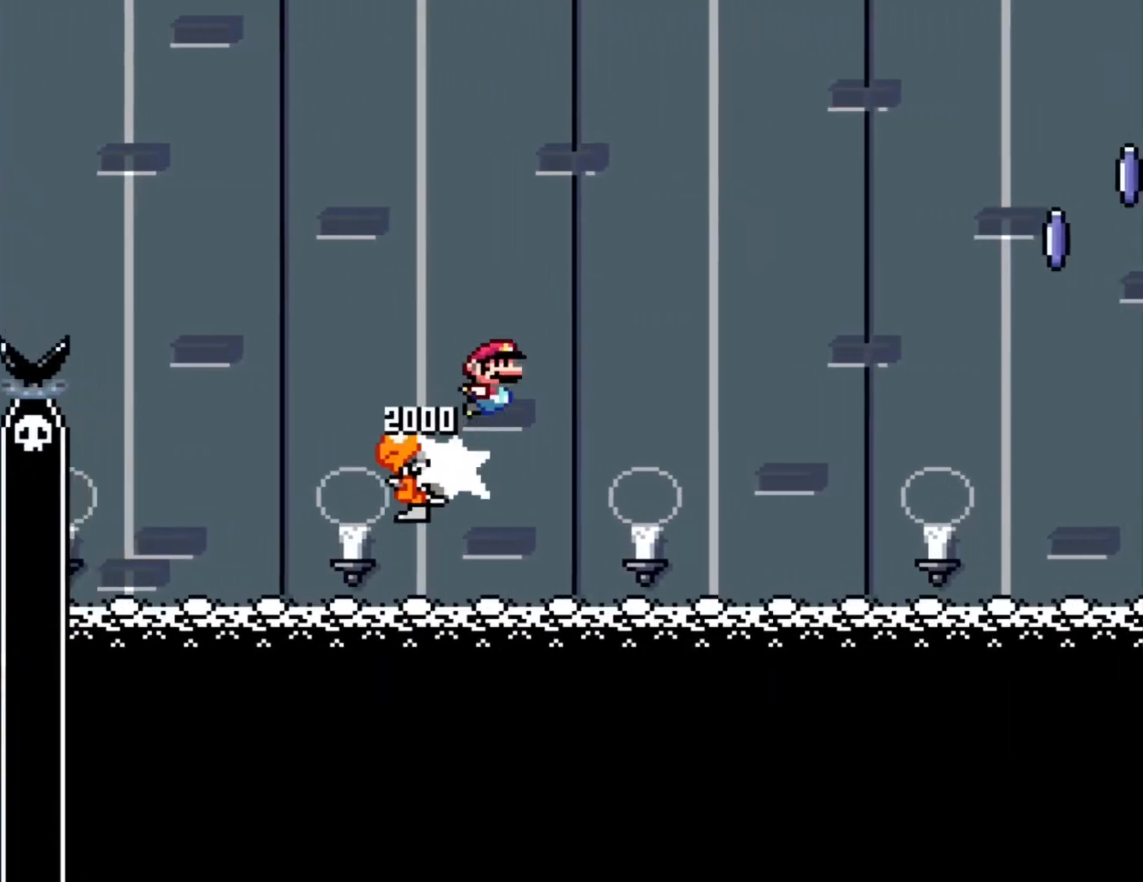
{"buttons": ["DPAD_RIGHT"], "events": []}
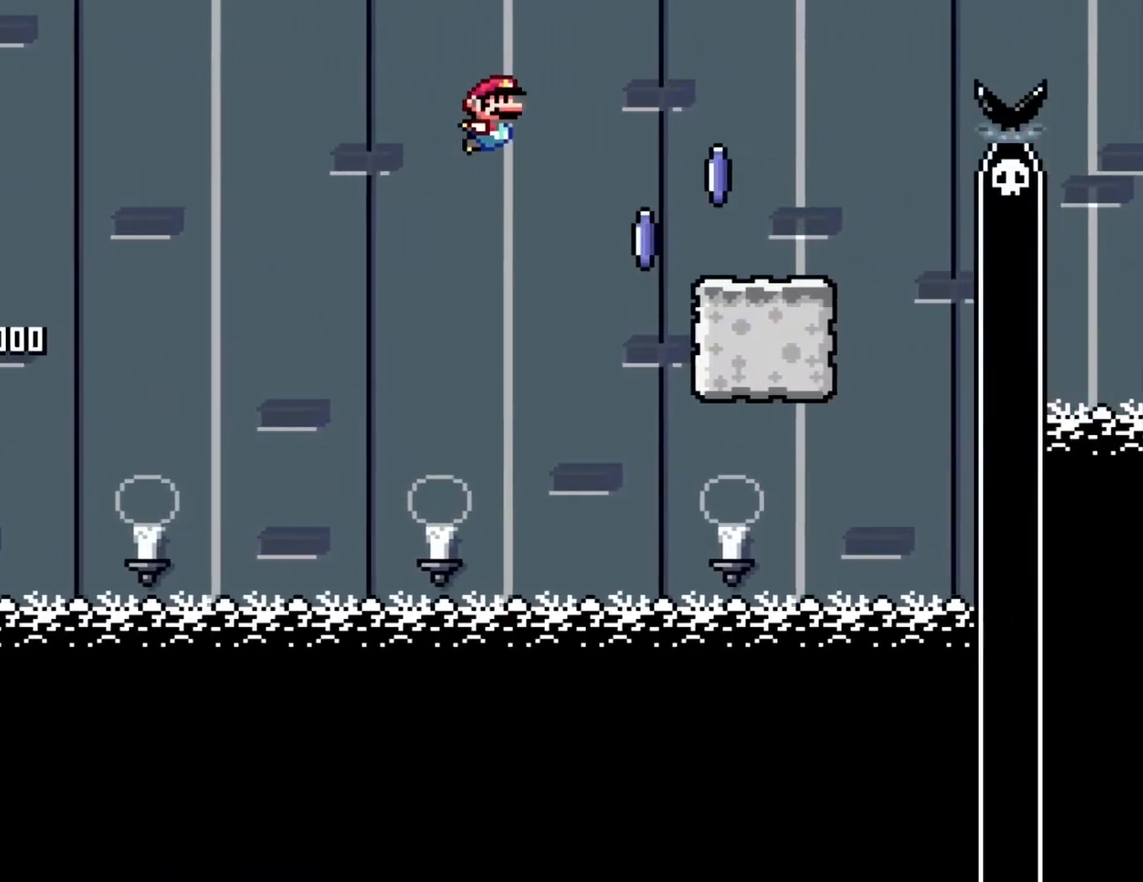
{"buttons": ["DPAD_RIGHT"], "events": []}
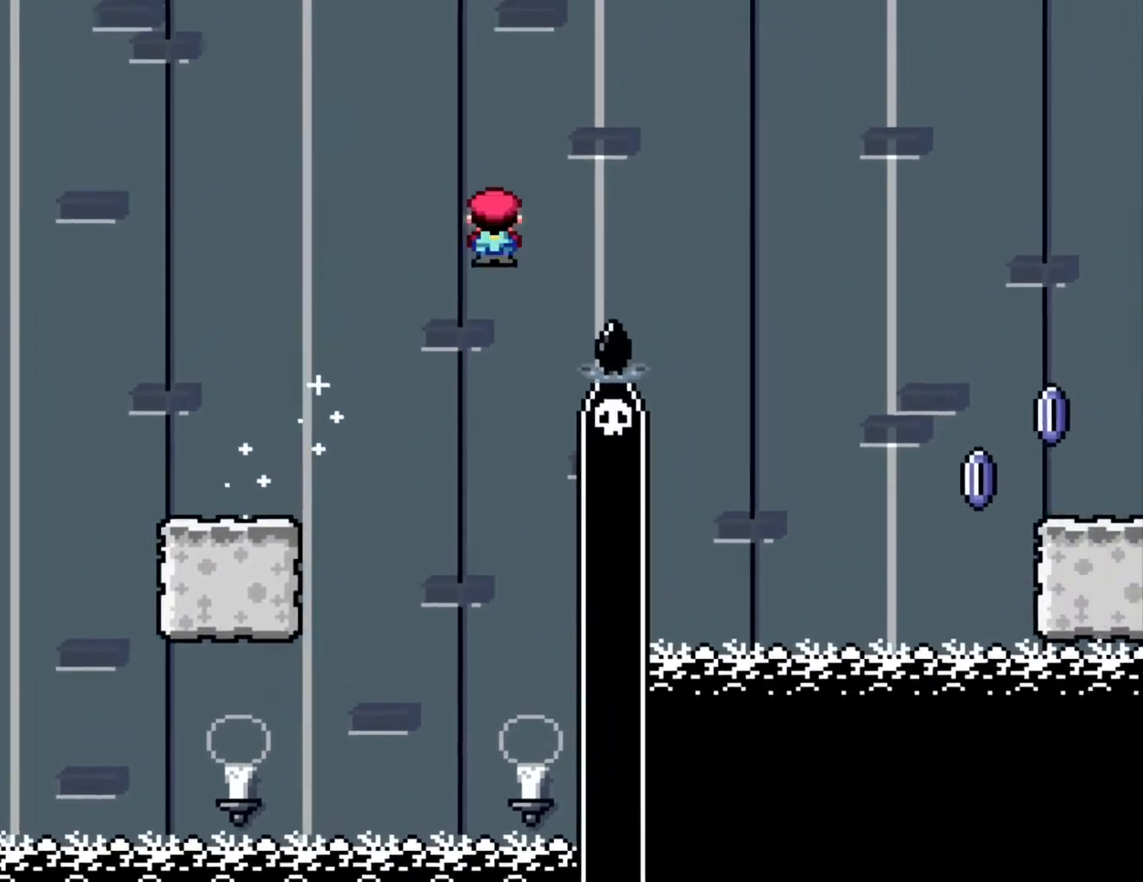
{"buttons": ["DPAD_RIGHT"], "events": []}
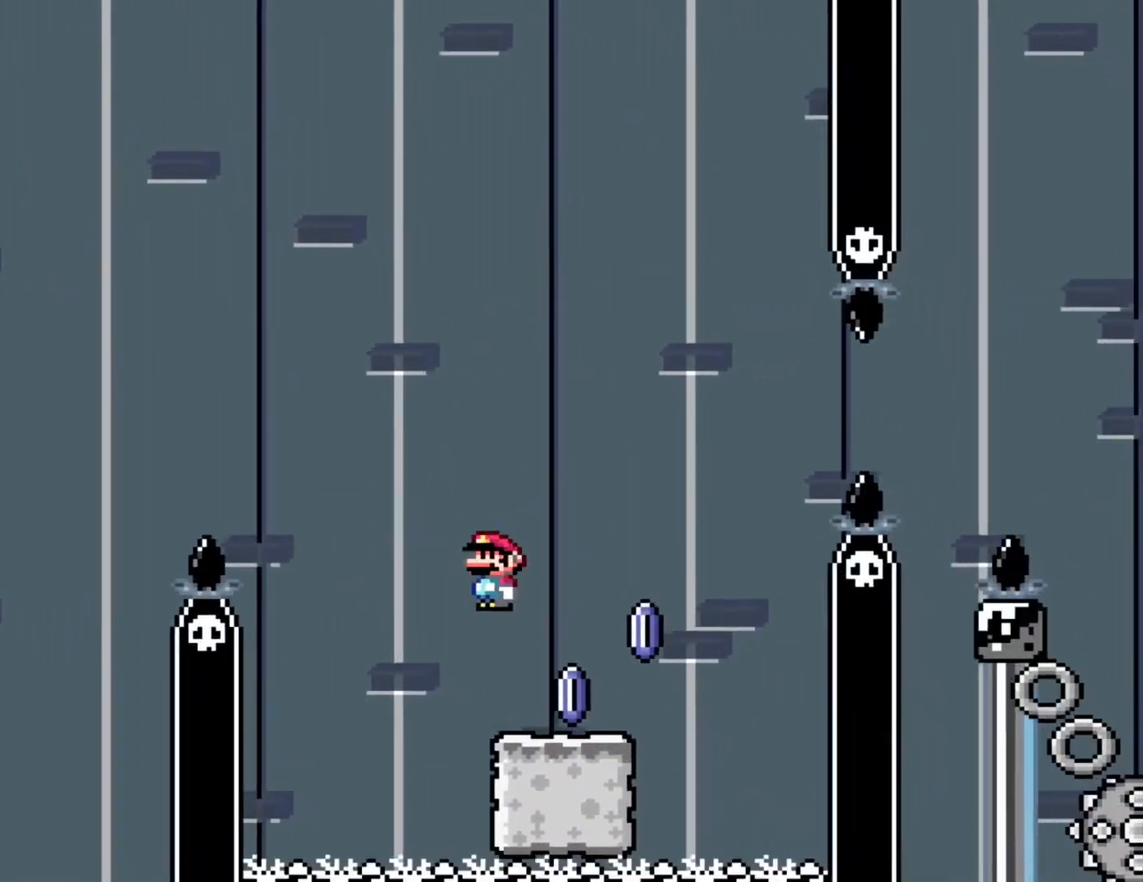
{"buttons": ["DPAD_RIGHT"], "events": []}
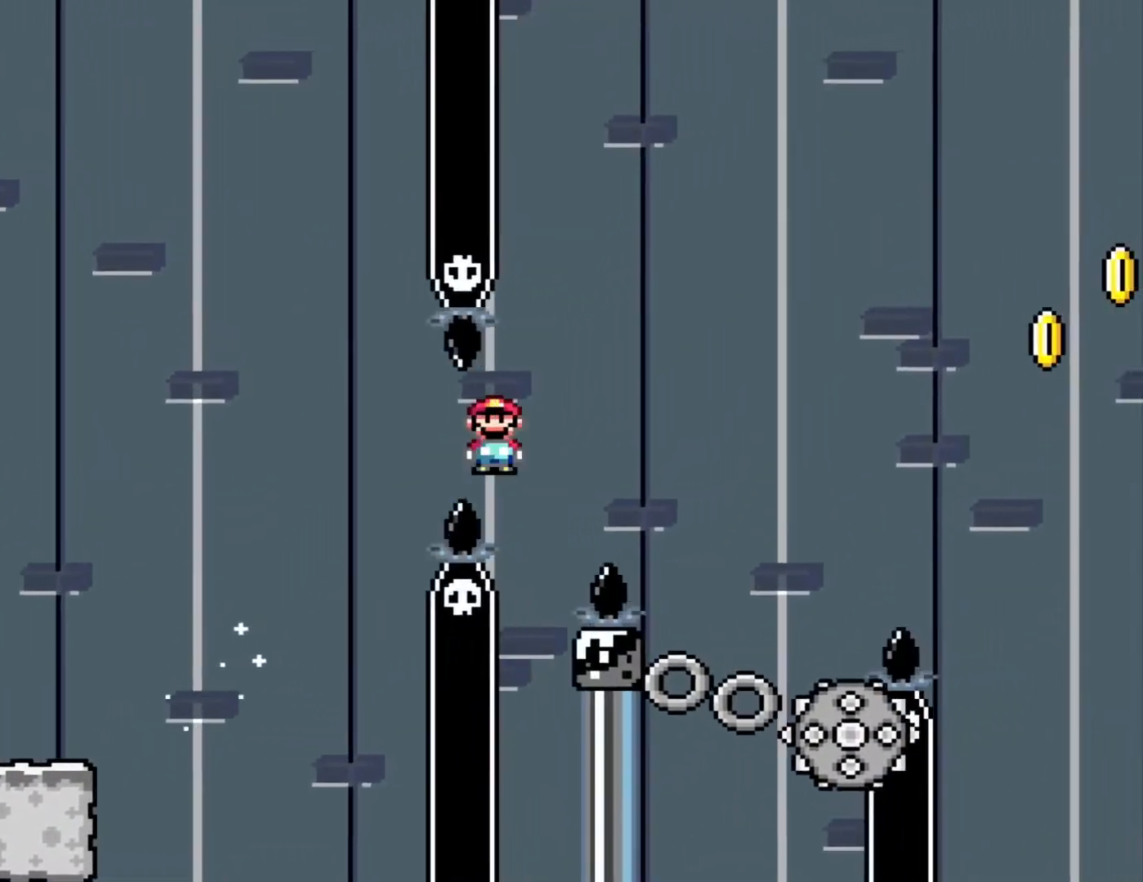
{"buttons": ["DPAD_RIGHT"], "events": []}
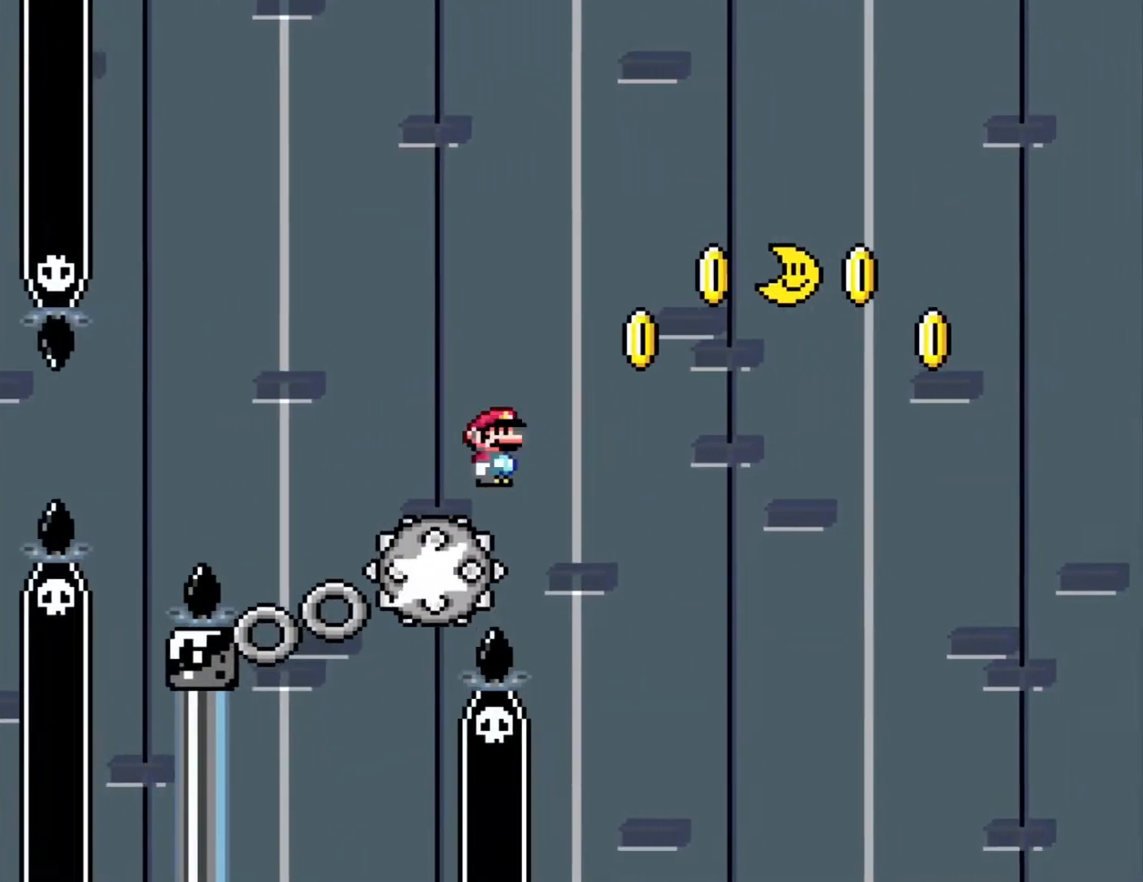
{"buttons": ["DPAD_RIGHT"], "events": []}
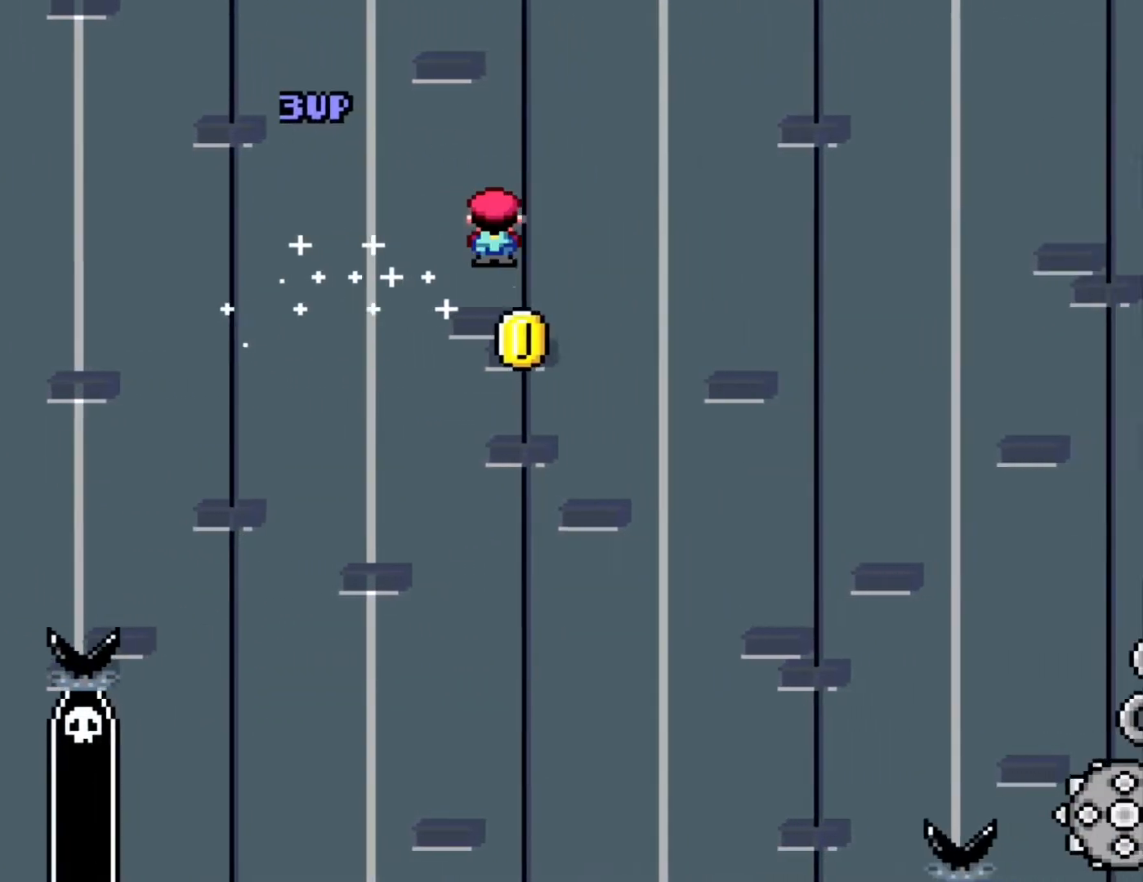
{"buttons": ["DPAD_RIGHT"], "events": []}
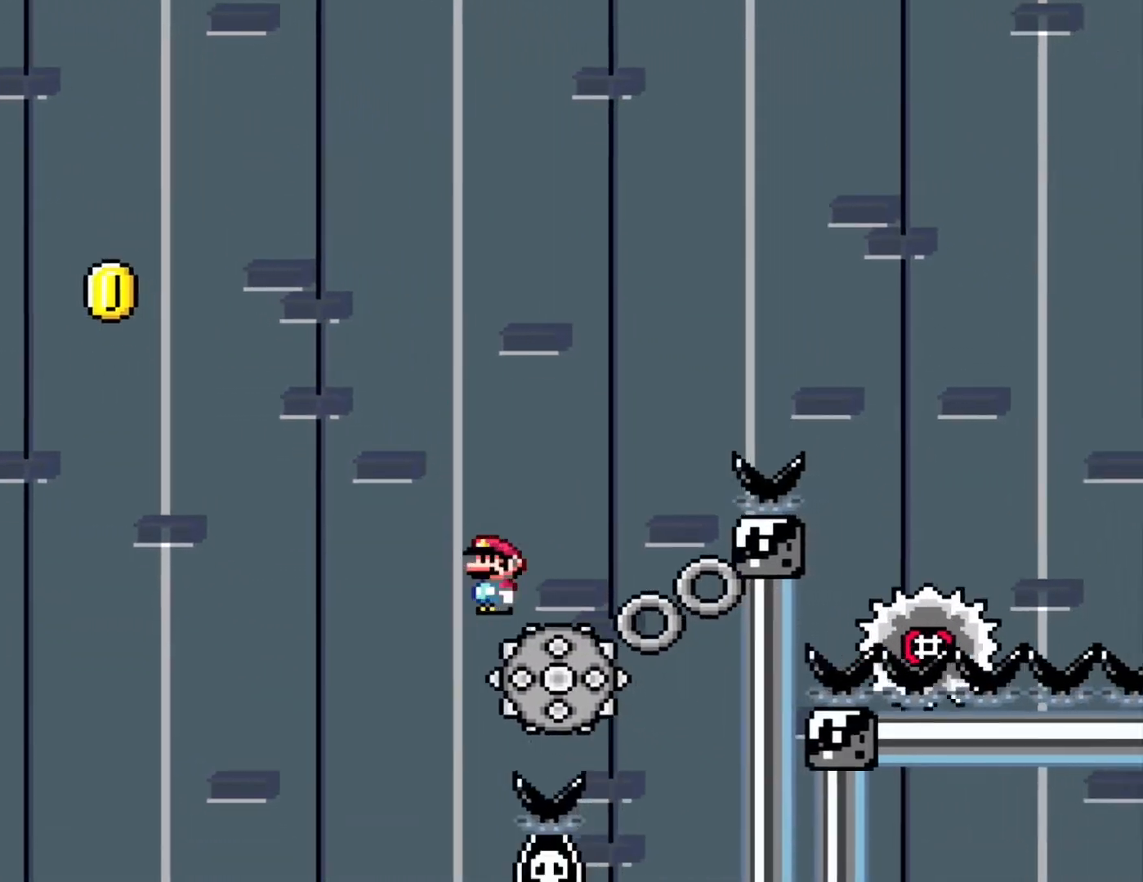
{"buttons": ["DPAD_RIGHT"], "events": []}
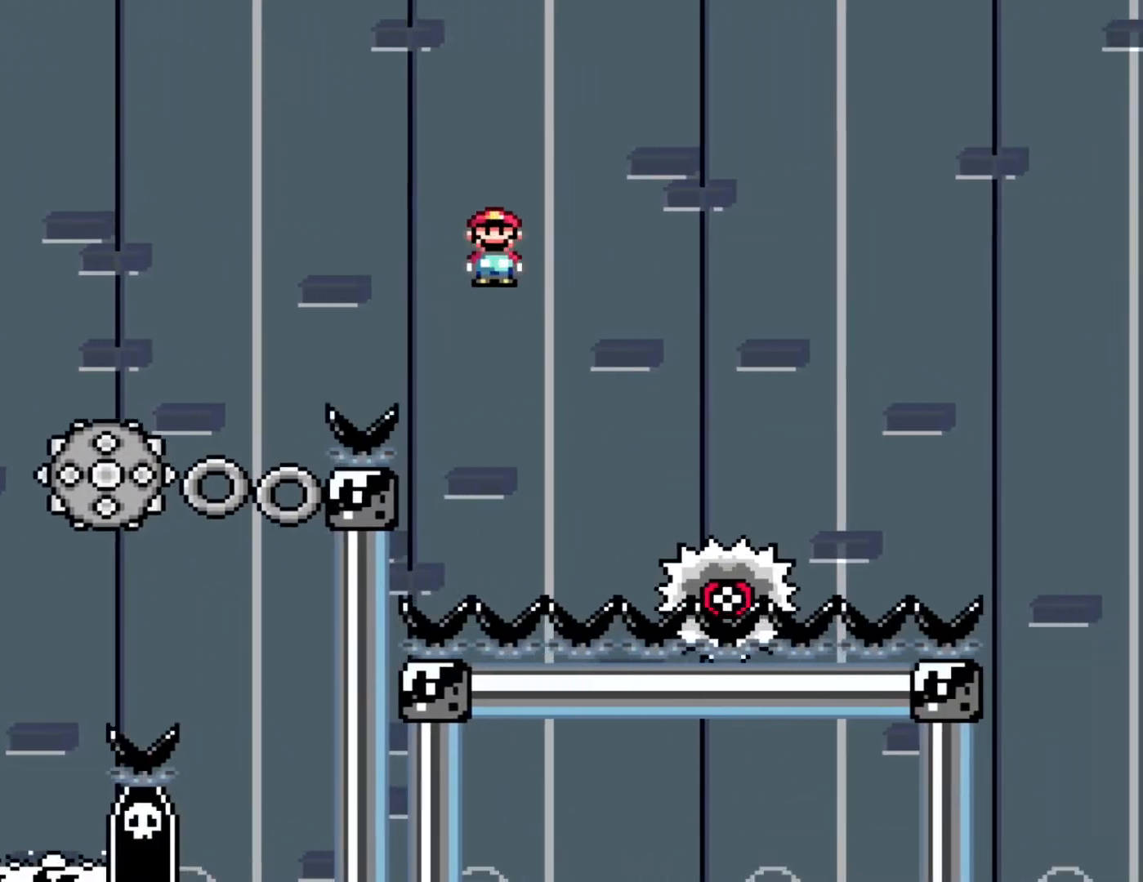
{"buttons": ["DPAD_RIGHT"], "events": []}
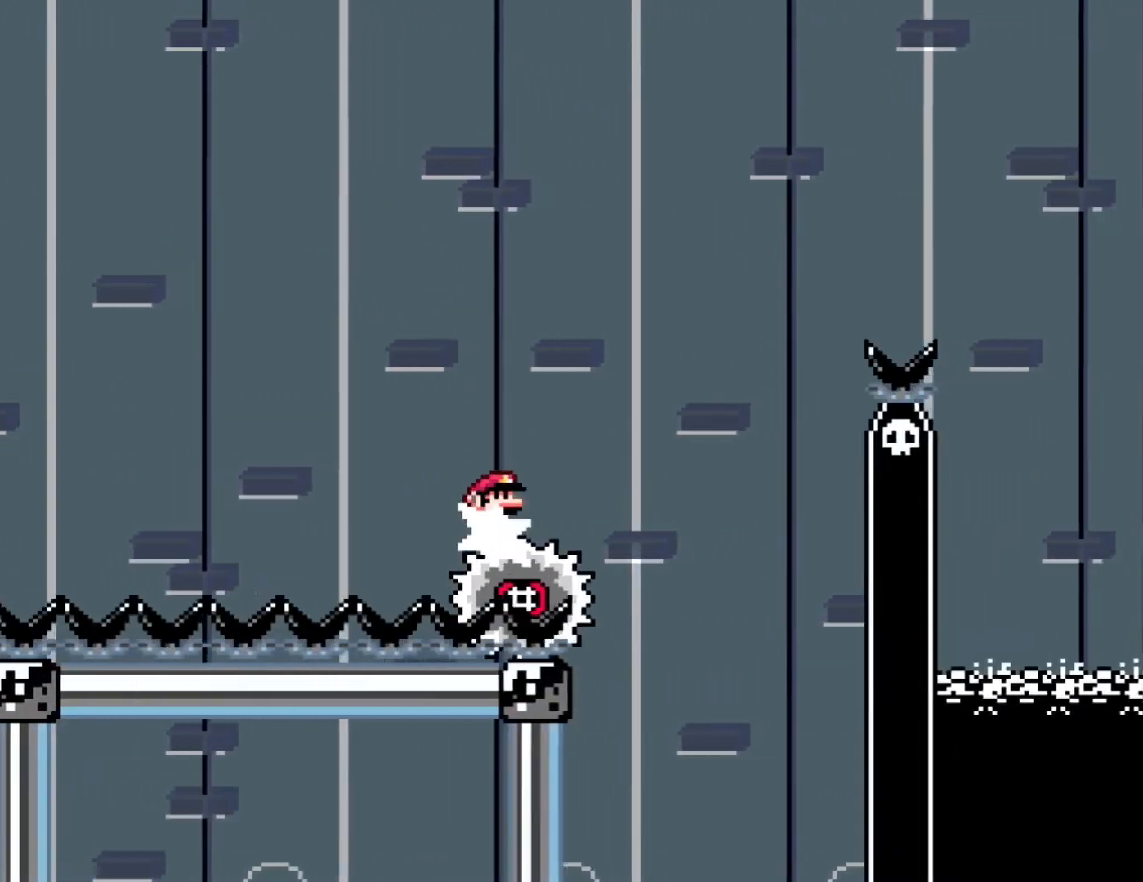
{"buttons": ["DPAD_RIGHT"], "events": []}
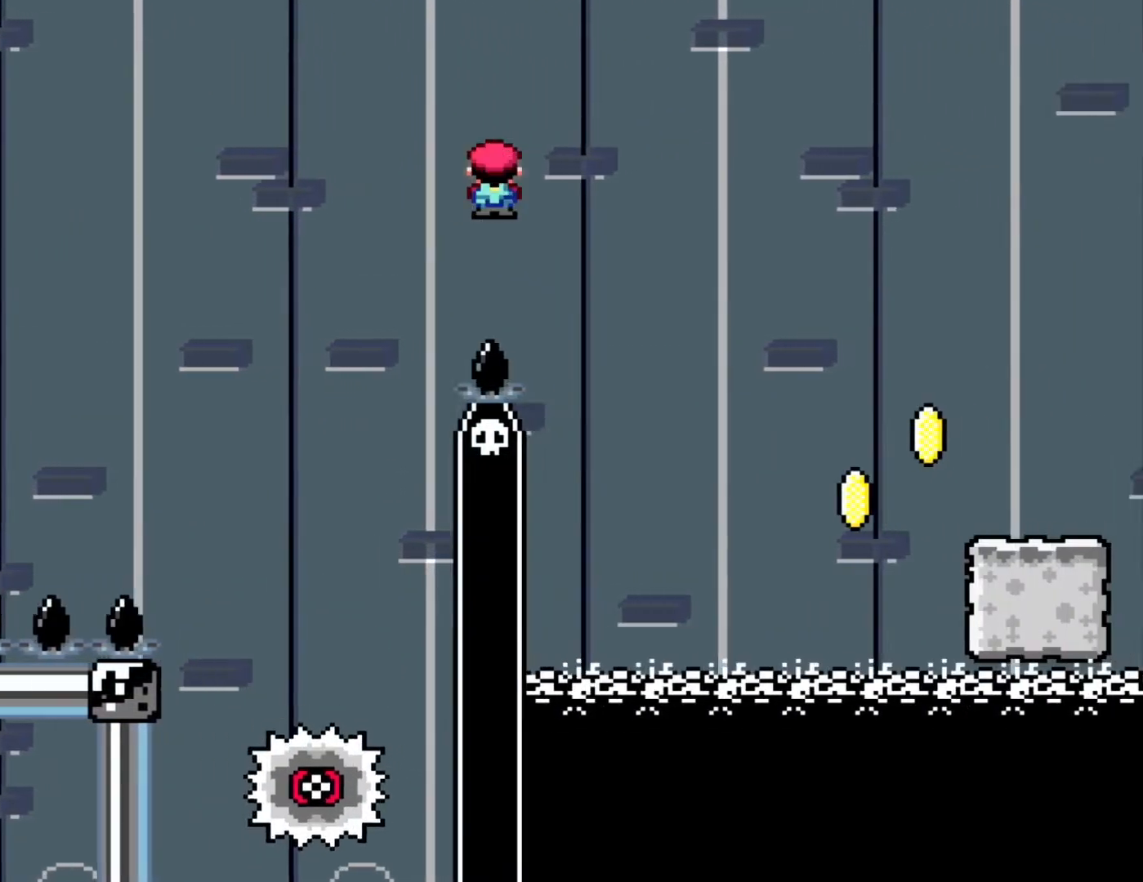
{"buttons": ["DPAD_RIGHT"], "events": []}
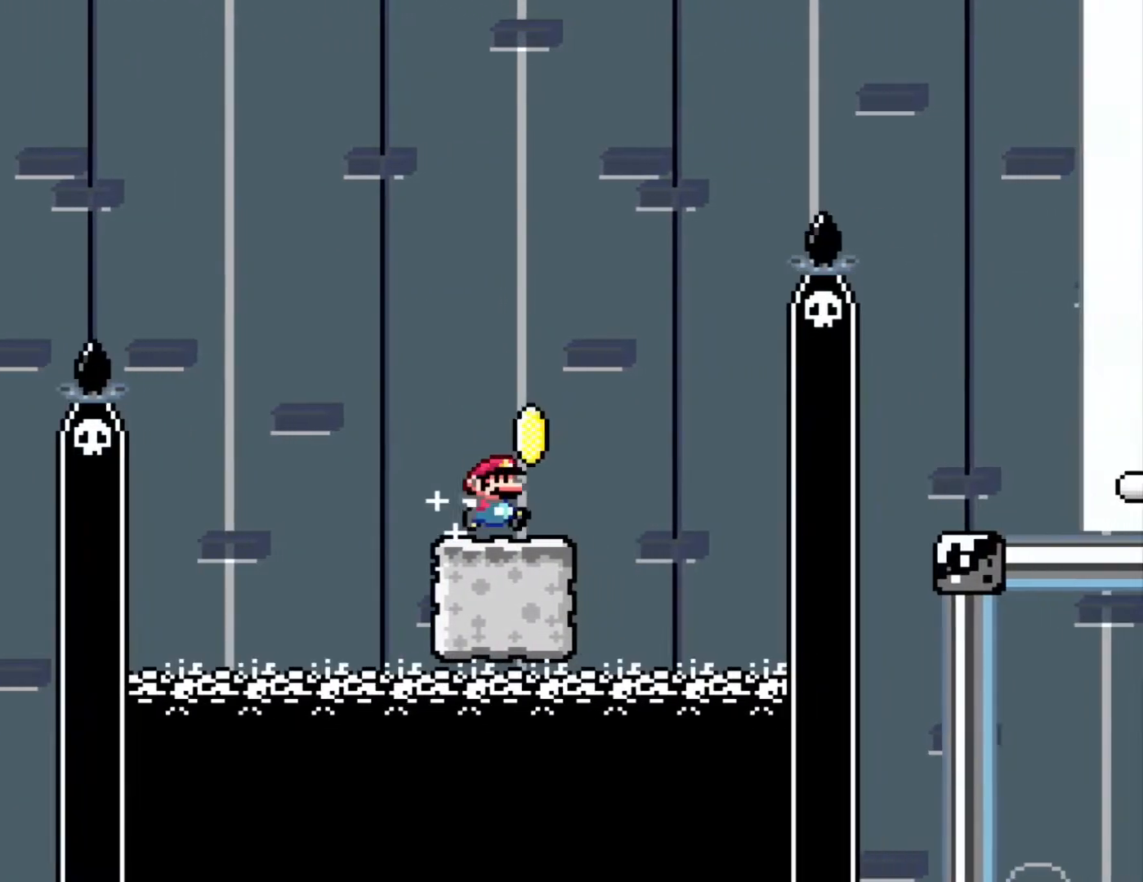
{"buttons": ["DPAD_RIGHT"], "events": []}
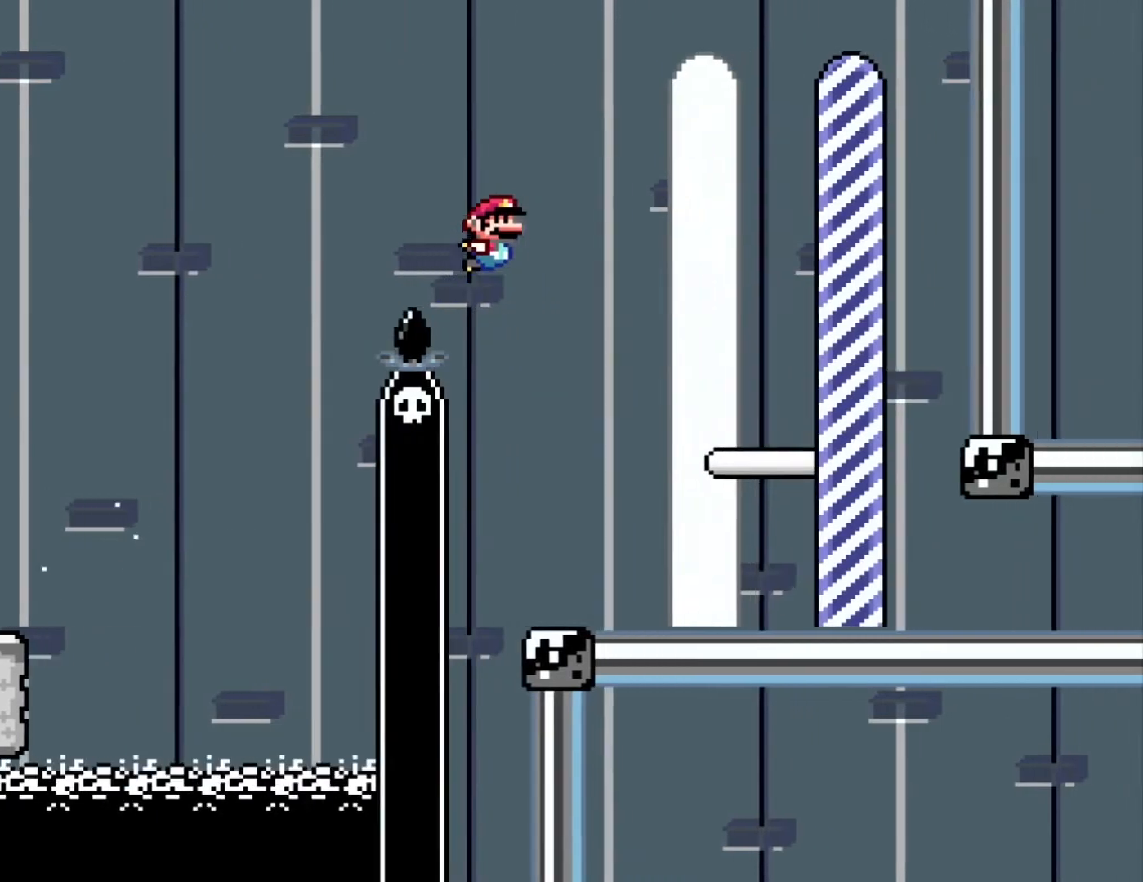
{"buttons": [], "events": [[400, "DPAD_RIGHT", "up"]]}